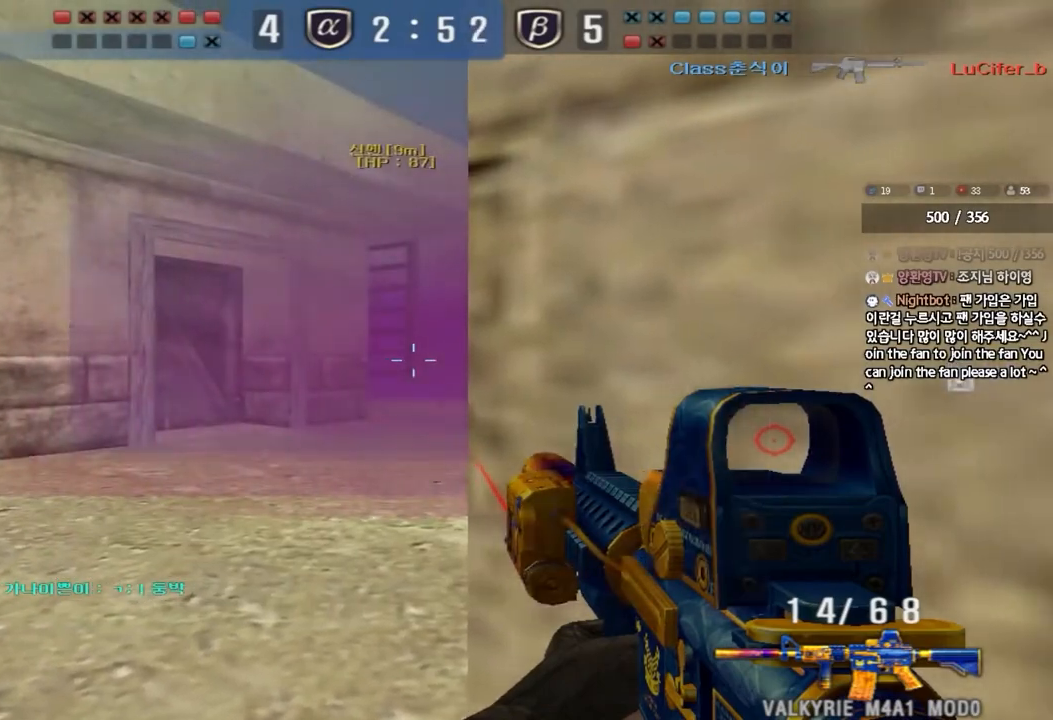
Gameplay with keyboard; each line is a JSON object with the keys held at the frame after it. "events" lists presses ("down") and releases ("up") of "a", "ctrl", "d", "e", "f", "q", "r", "s", "shift", "space", "tab" and "w" between this image and that frame as [ms after this image, input, new state], when the widget could be followed in between. No other keys are recorded. Mouse input is not recorded.
{"keys": ["ctrl"], "events": [[167, "d", "down"], [233, "d", "up"]]}
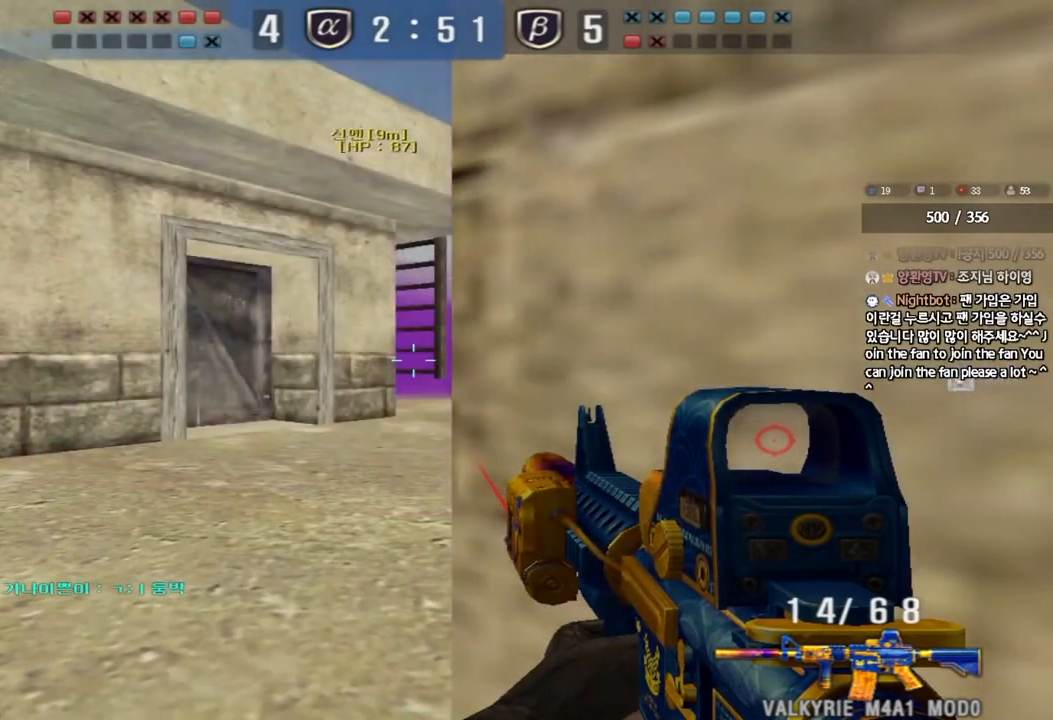
{"keys": ["ctrl"], "events": []}
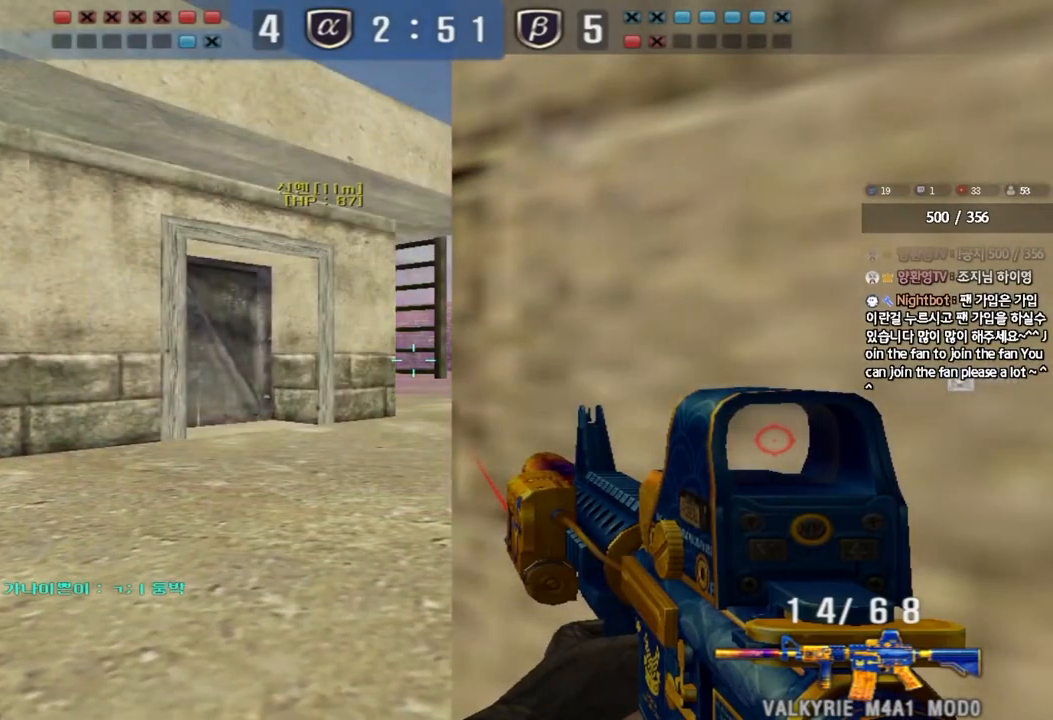
{"keys": ["ctrl"], "events": []}
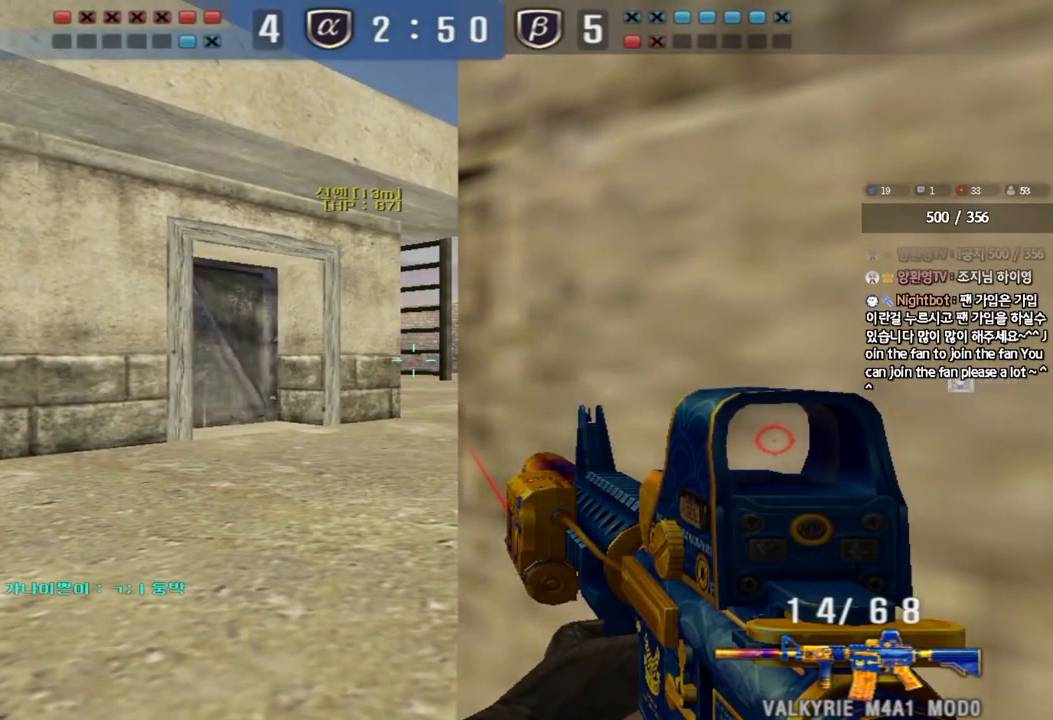
{"keys": ["ctrl"], "events": []}
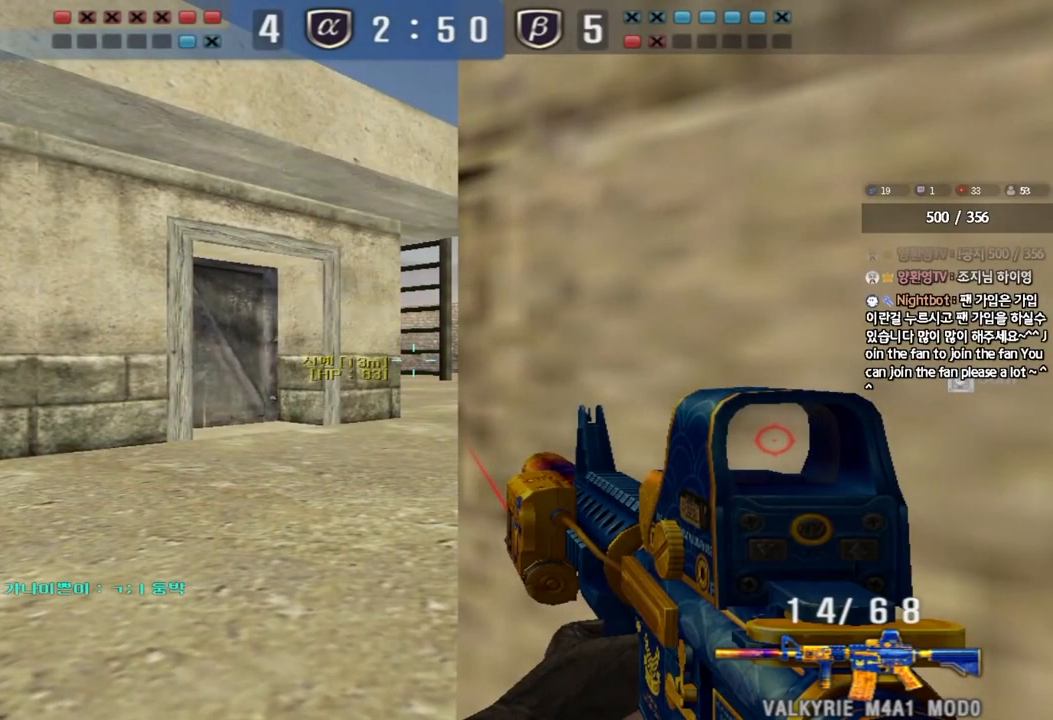
{"keys": ["ctrl"], "events": []}
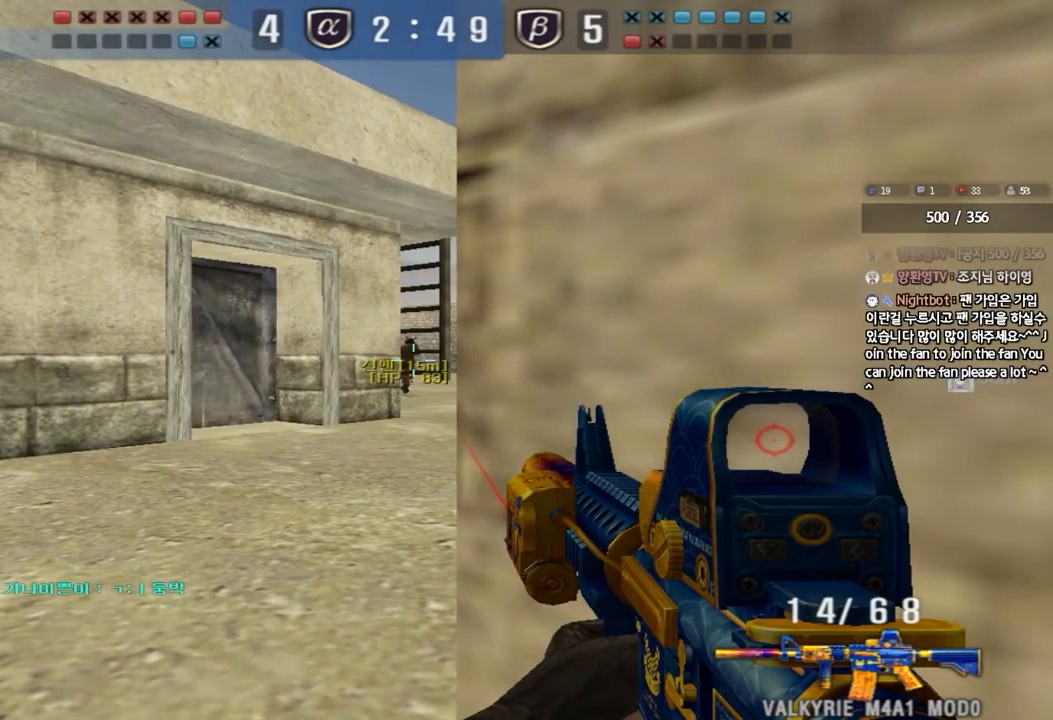
{"keys": ["a", "w"], "events": [[333, "a", "down"], [350, "w", "down"], [400, "ctrl", "up"]]}
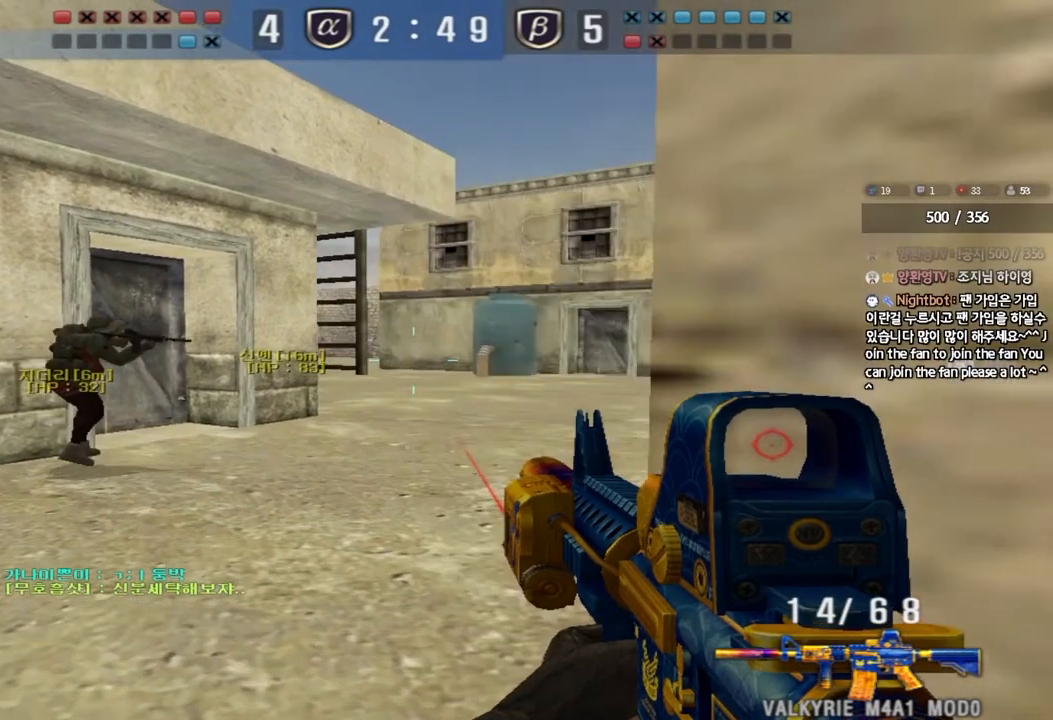
{"keys": ["d", "w"], "events": [[33, "a", "up"], [67, "d", "down"], [267, "ctrl", "down"], [283, "d", "up"], [283, "w", "up"], [350, "ctrl", "up"], [367, "d", "down"], [367, "w", "down"]]}
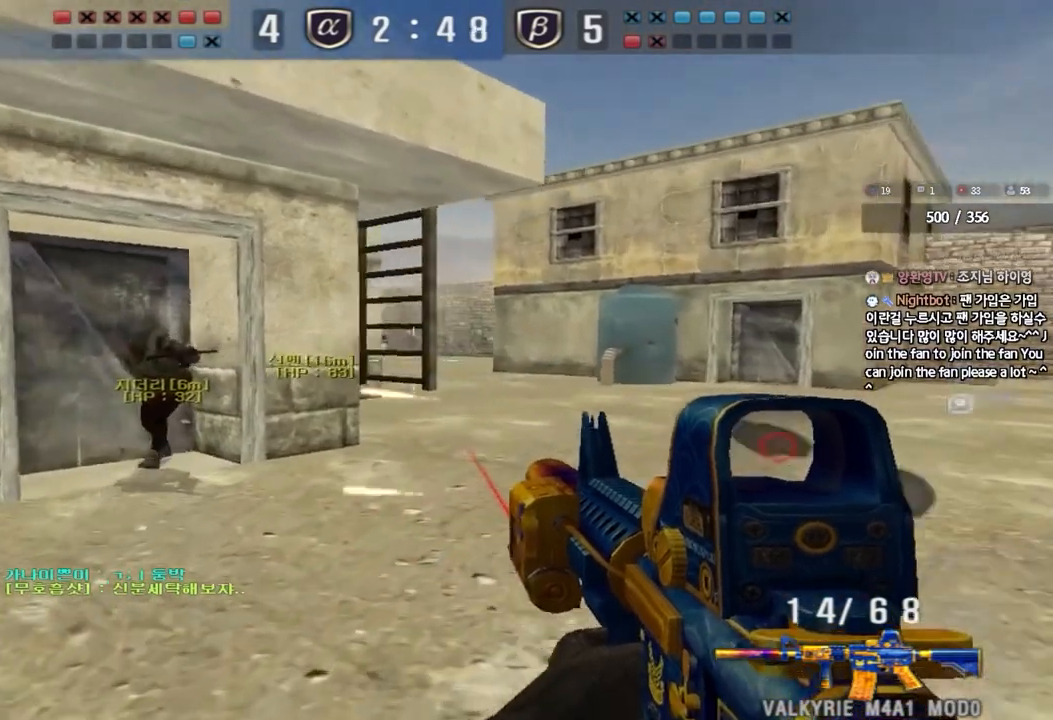
{"keys": ["shift"], "events": [[133, "shift", "down"], [150, "d", "up"], [167, "w", "up"]]}
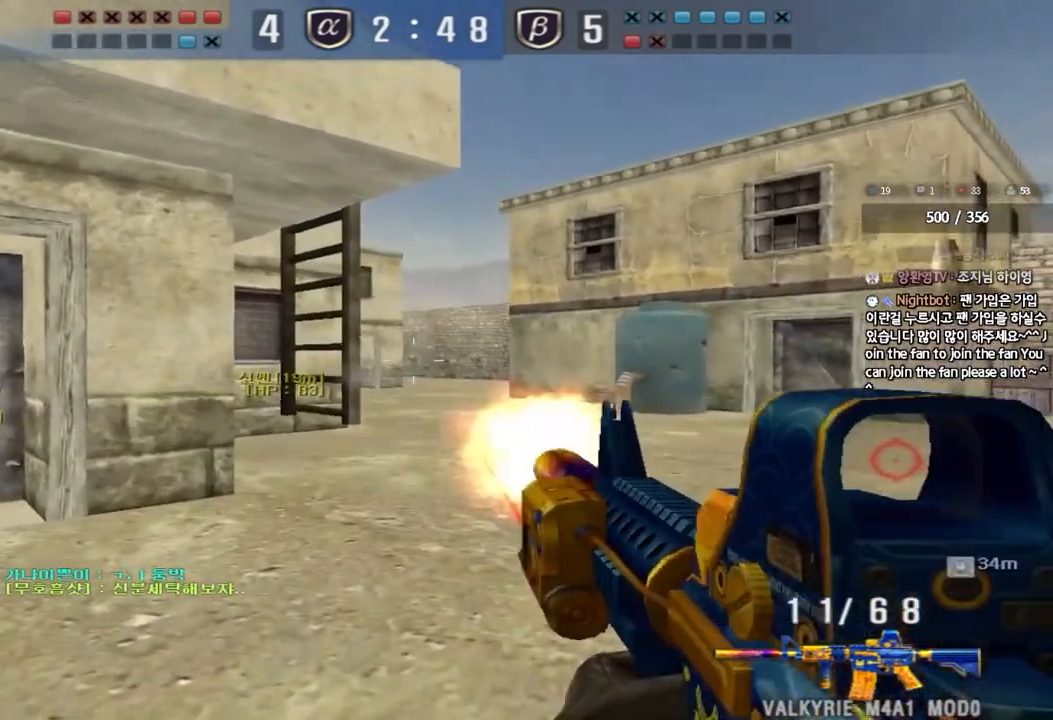
{"keys": ["shift"], "events": []}
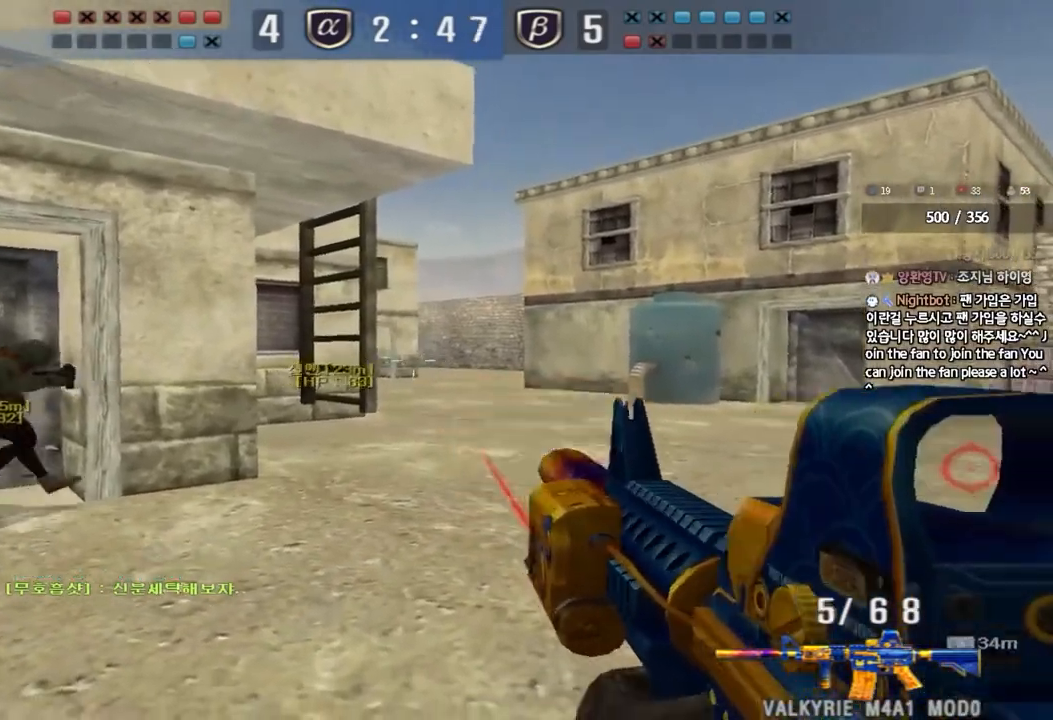
{"keys": ["a", "w"], "events": [[17, "a", "down"], [17, "w", "down"], [50, "r", "down"], [50, "shift", "up"], [150, "r", "up"]]}
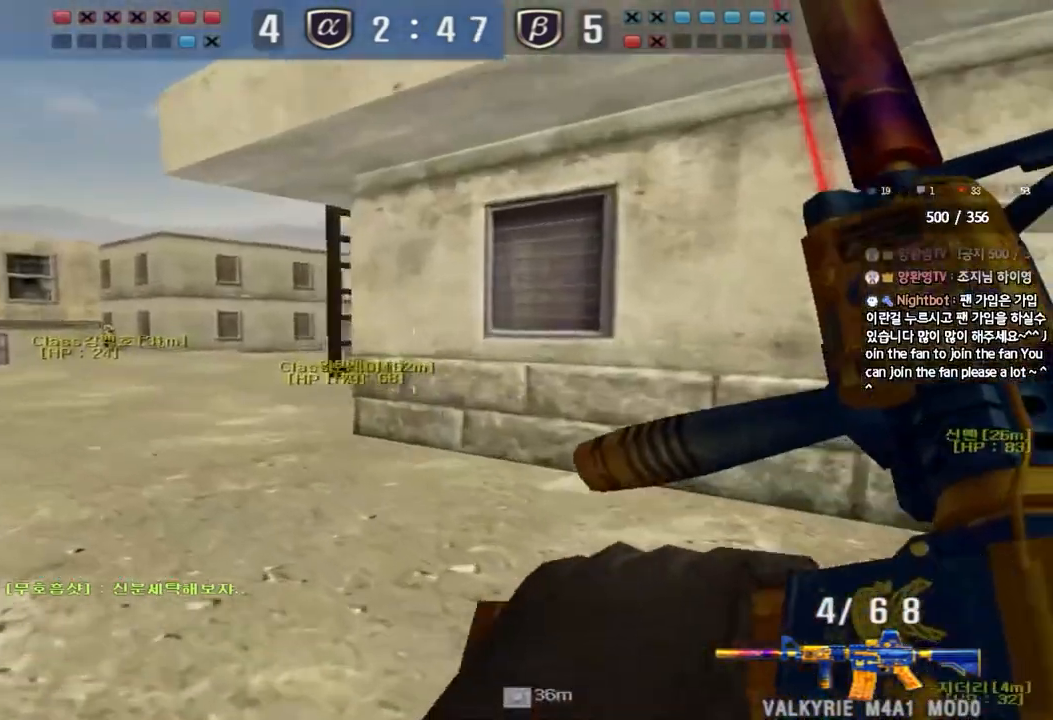
{"keys": ["a", "w"]}
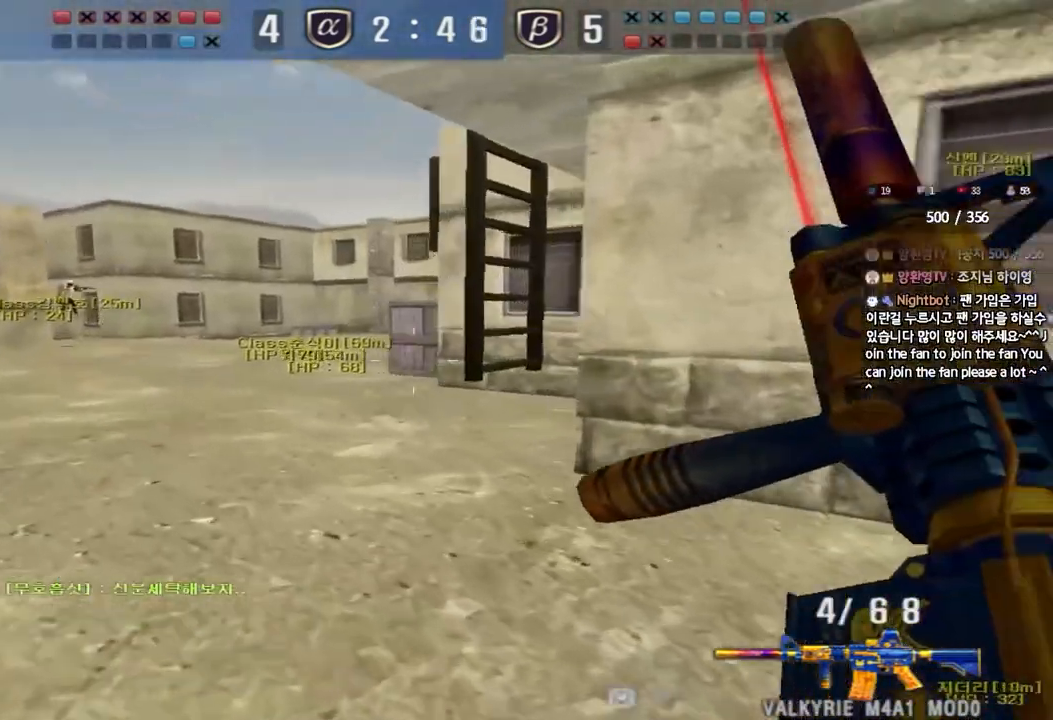
{"keys": [], "events": [[183, "shift", "down"], [183, "w", "up"], [200, "a", "up"], [233, "space", "down"], [317, "space", "up"], [383, "shift", "up"]]}
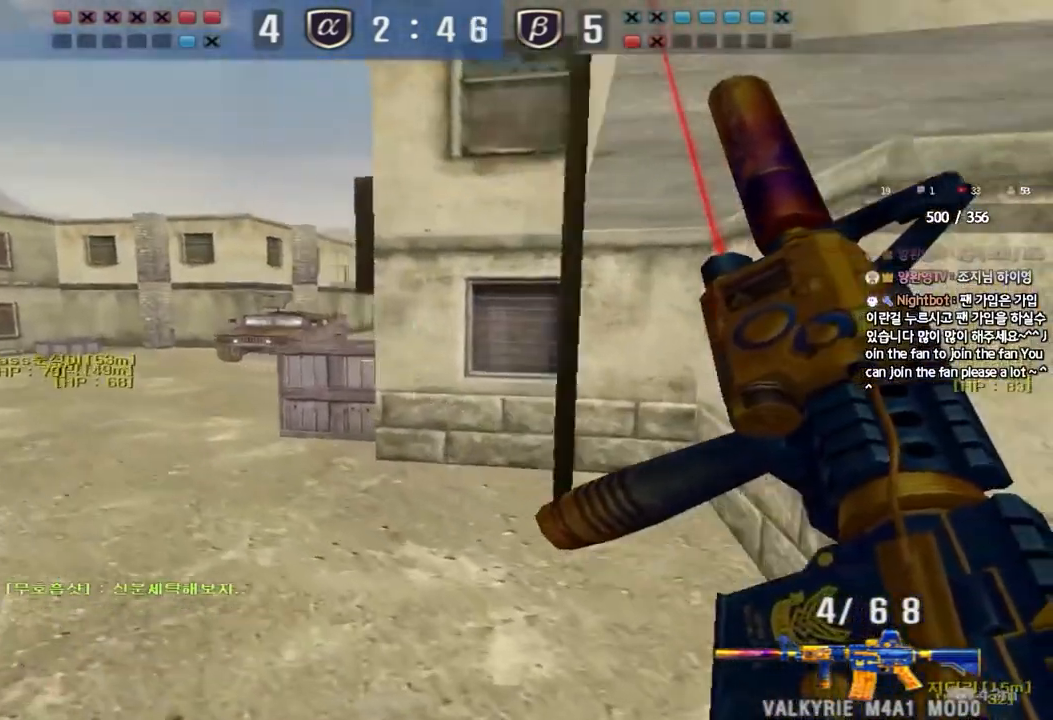
{"keys": ["d", "tab", "w"], "events": [[33, "w", "down"], [50, "d", "down"], [267, "tab", "down"]]}
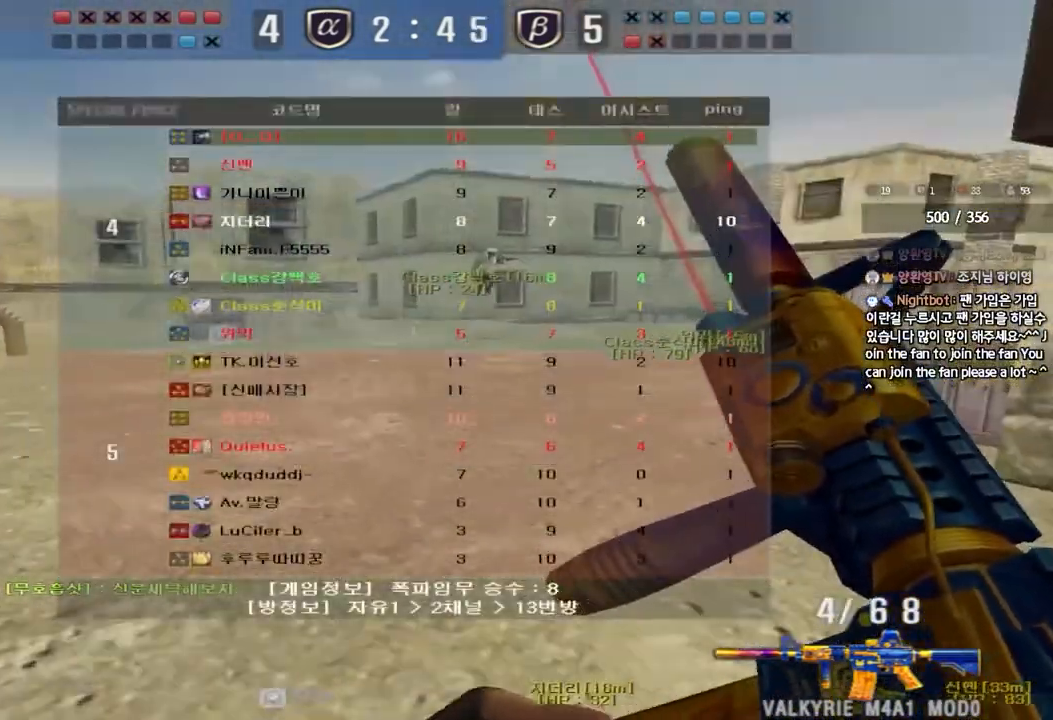
{"keys": ["d", "tab", "w"], "events": [[50, "ctrl", "down"], [50, "d", "up"], [50, "w", "up"], [100, "tab", "up"], [133, "ctrl", "up"], [133, "w", "down"], [150, "d", "down"], [300, "ctrl", "down"], [300, "d", "up"], [317, "w", "up"], [383, "ctrl", "up"], [383, "w", "down"], [400, "d", "down"], [417, "tab", "down"]]}
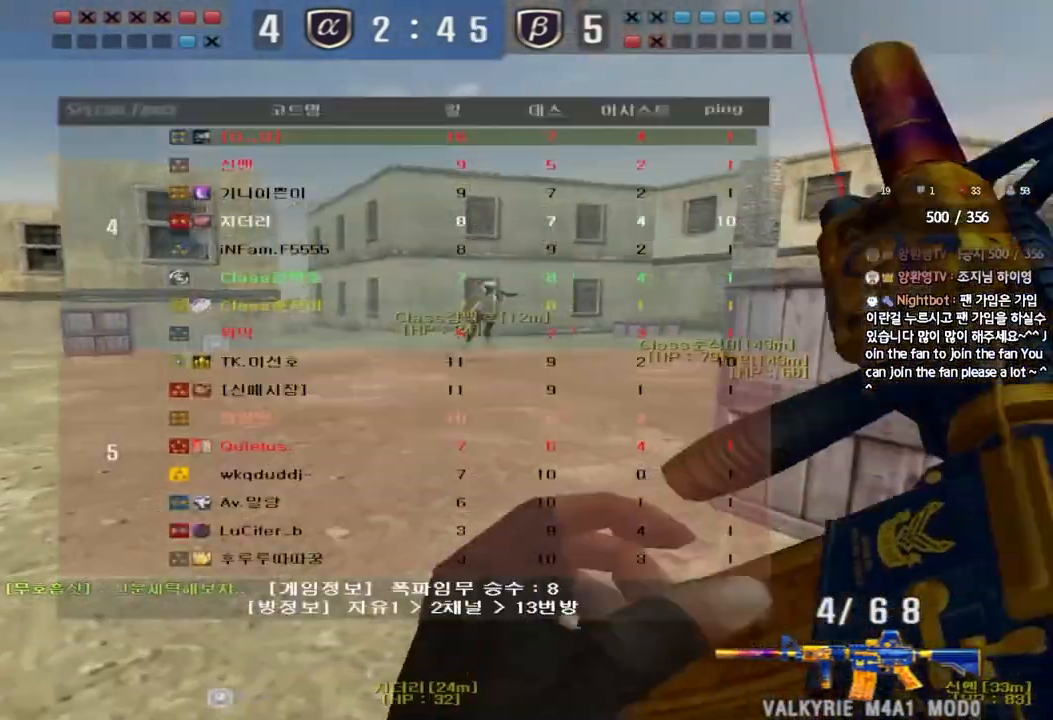
{"keys": ["a", "w"], "events": [[167, "ctrl", "down"], [183, "d", "up"], [183, "w", "up"], [200, "tab", "up"], [283, "a", "down"], [317, "ctrl", "up"], [317, "w", "down"]]}
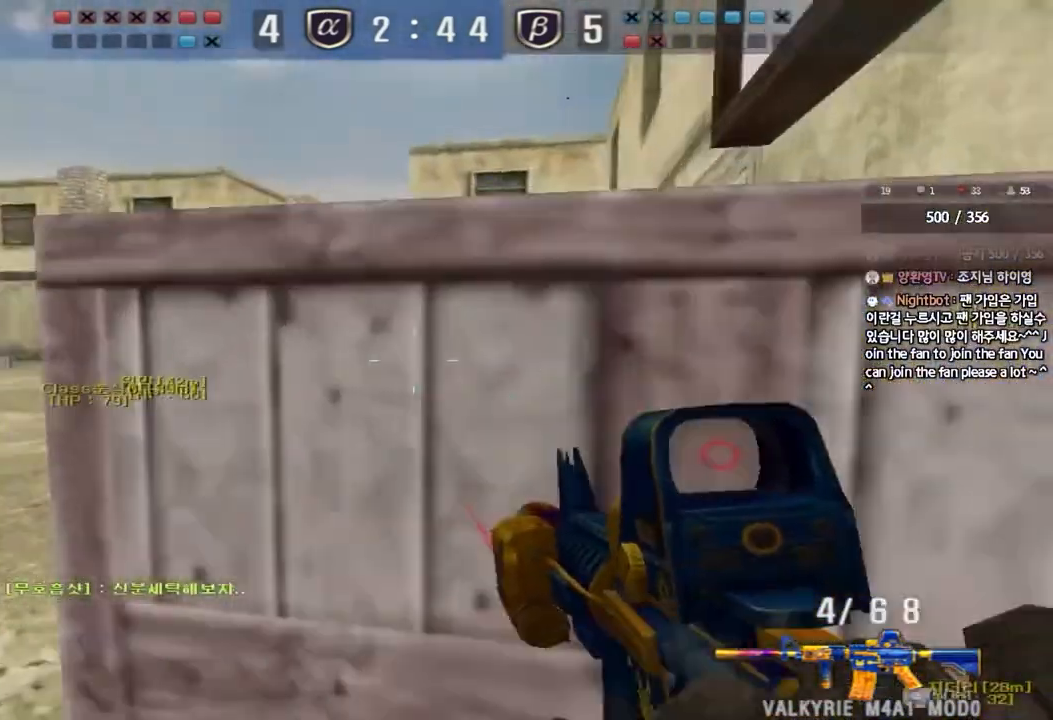
{"keys": ["ctrl"], "events": [[133, "ctrl", "down"], [133, "w", "up"], [150, "a", "up"], [217, "ctrl", "up"], [217, "w", "down"], [233, "d", "down"], [450, "ctrl", "down"], [450, "d", "up"], [483, "w", "up"]]}
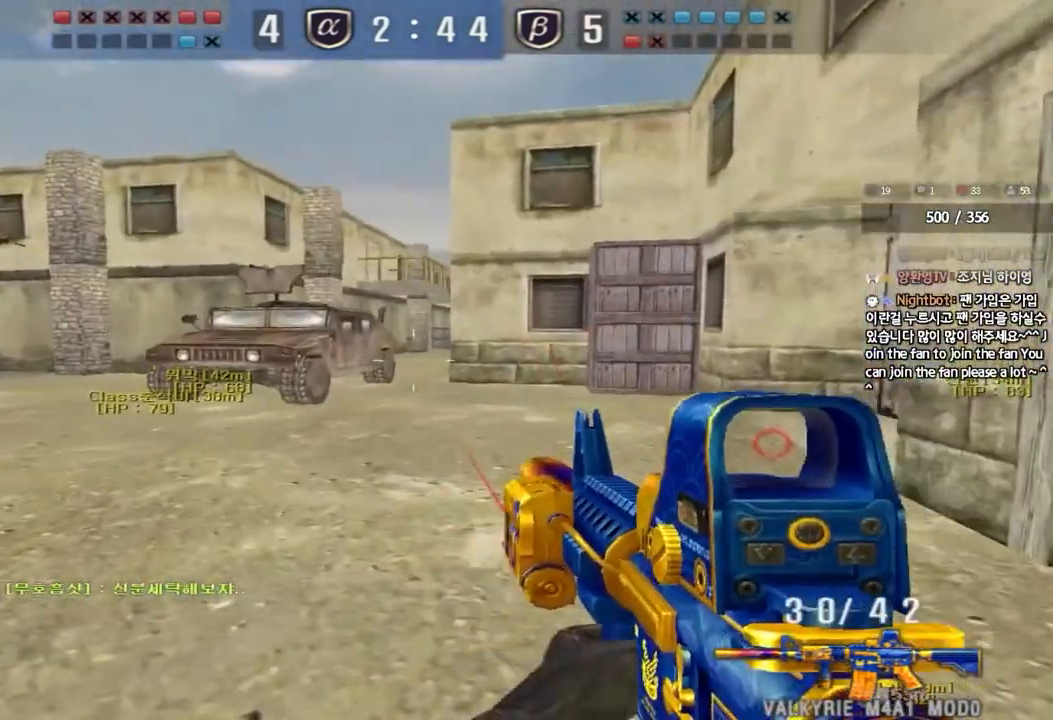
{"keys": ["d", "tab", "w"], "events": [[33, "ctrl", "up"], [50, "d", "down"], [50, "w", "down"], [300, "d", "up"], [317, "ctrl", "down"], [317, "w", "up"], [383, "d", "down"], [383, "tab", "down"], [383, "w", "down"], [417, "ctrl", "up"]]}
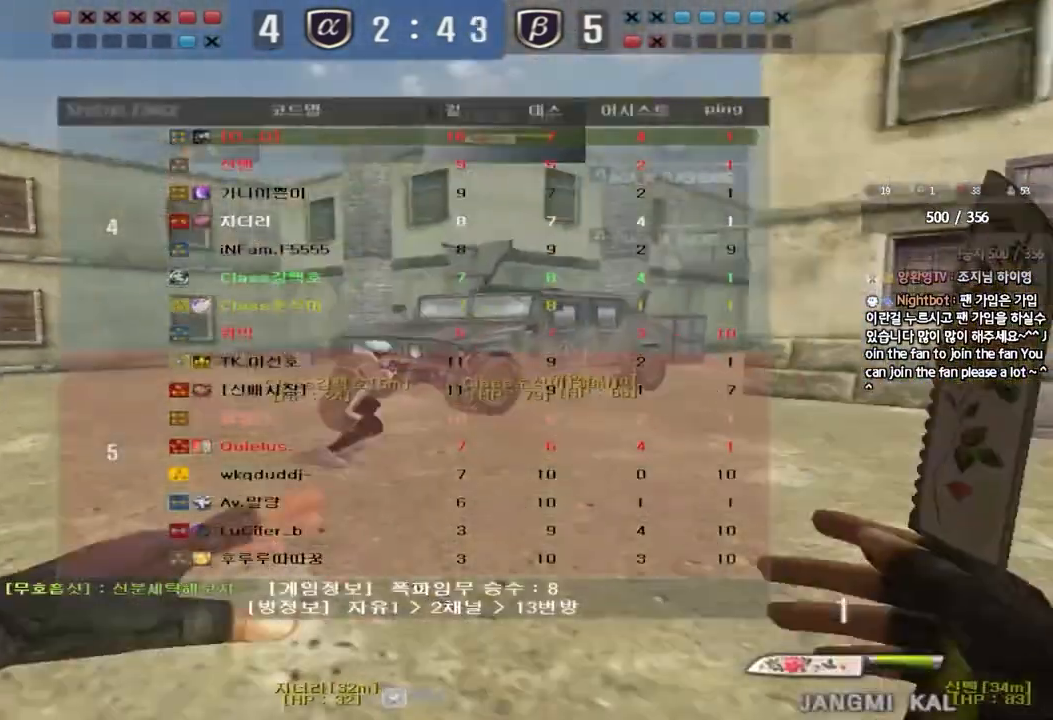
{"keys": ["d", "tab", "w"], "events": [[167, "d", "up"], [183, "ctrl", "down"], [183, "w", "up"], [267, "d", "down"], [267, "w", "down"], [283, "ctrl", "up"]]}
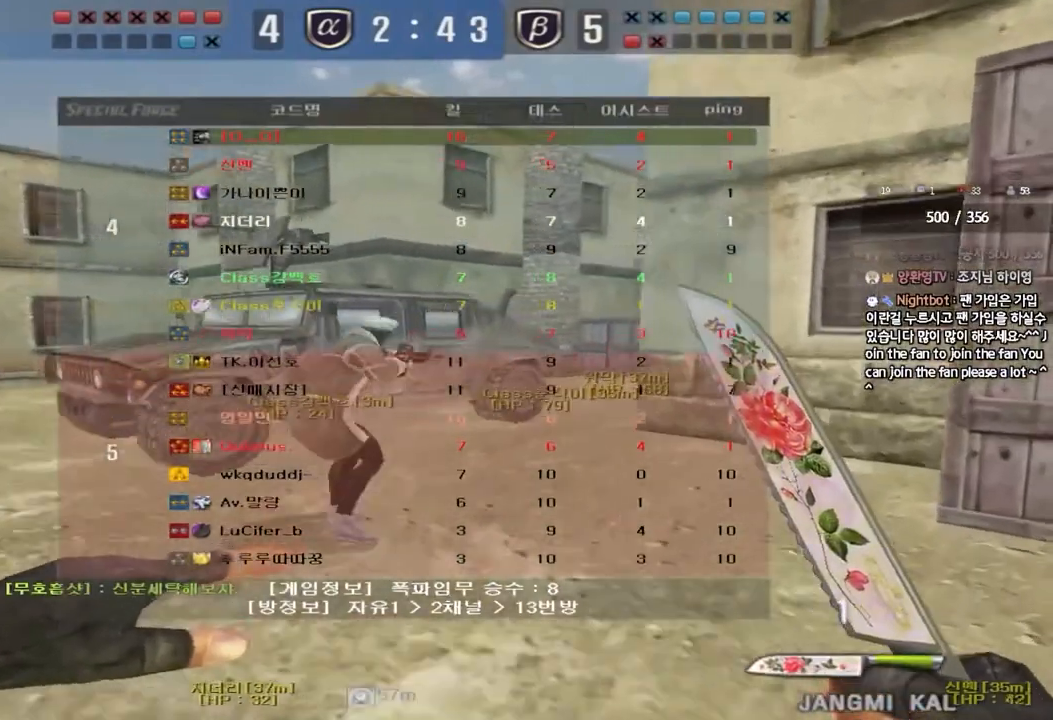
{"keys": ["d", "tab", "w"], "events": [[33, "ctrl", "down"], [50, "d", "up"], [50, "w", "up"], [83, "tab", "up"], [117, "tab", "down"], [133, "d", "down"], [133, "w", "down"], [167, "ctrl", "up"], [317, "d", "up"], [333, "ctrl", "down"], [333, "w", "up"], [400, "w", "down"], [417, "d", "down"], [433, "ctrl", "up"]]}
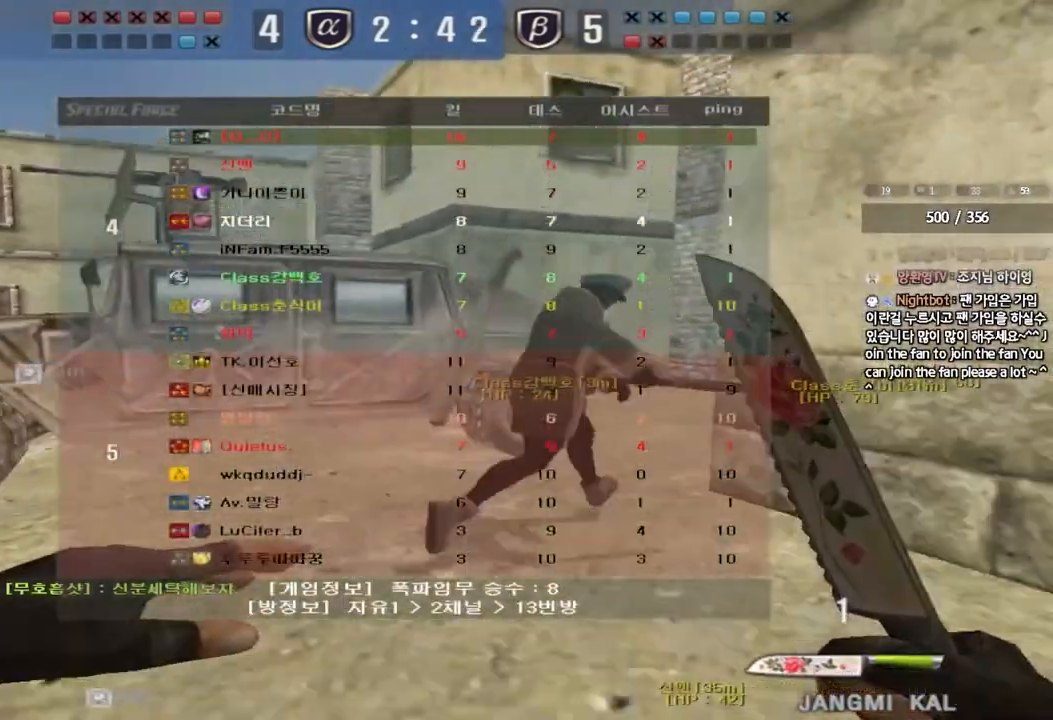
{"keys": ["a", "ctrl"]}
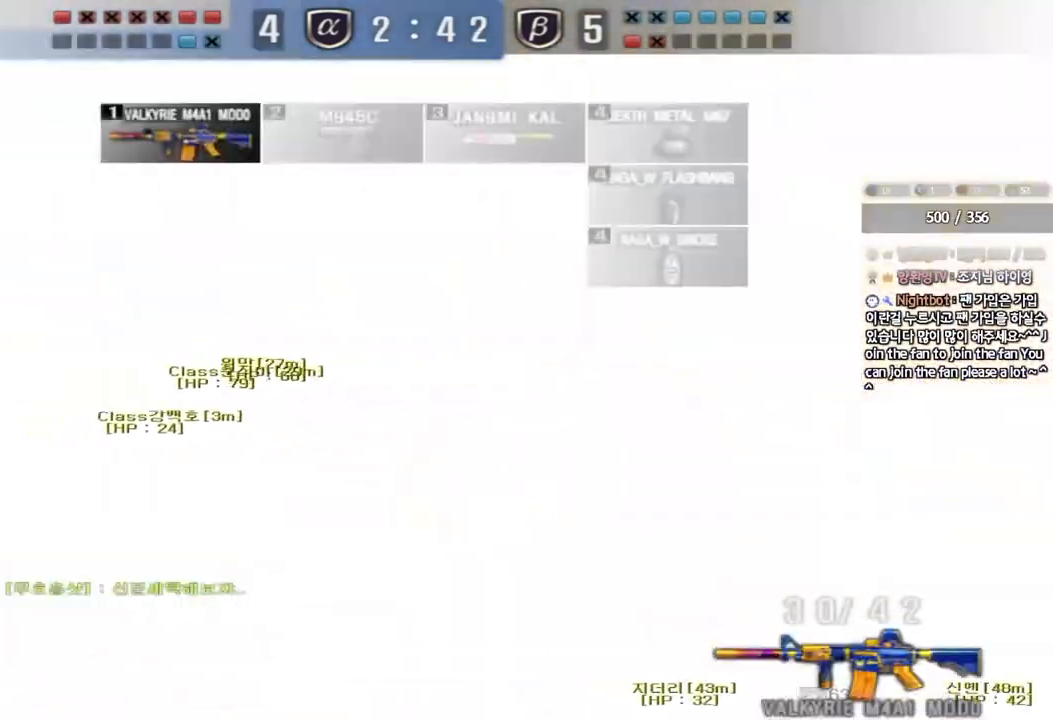
{"keys": ["d", "s"], "events": [[17, "a", "up"], [67, "ctrl", "up"], [83, "w", "down"], [100, "a", "down"], [200, "a", "up"], [200, "ctrl", "down"], [200, "w", "up"], [283, "d", "down"], [283, "s", "down"], [317, "ctrl", "up"]]}